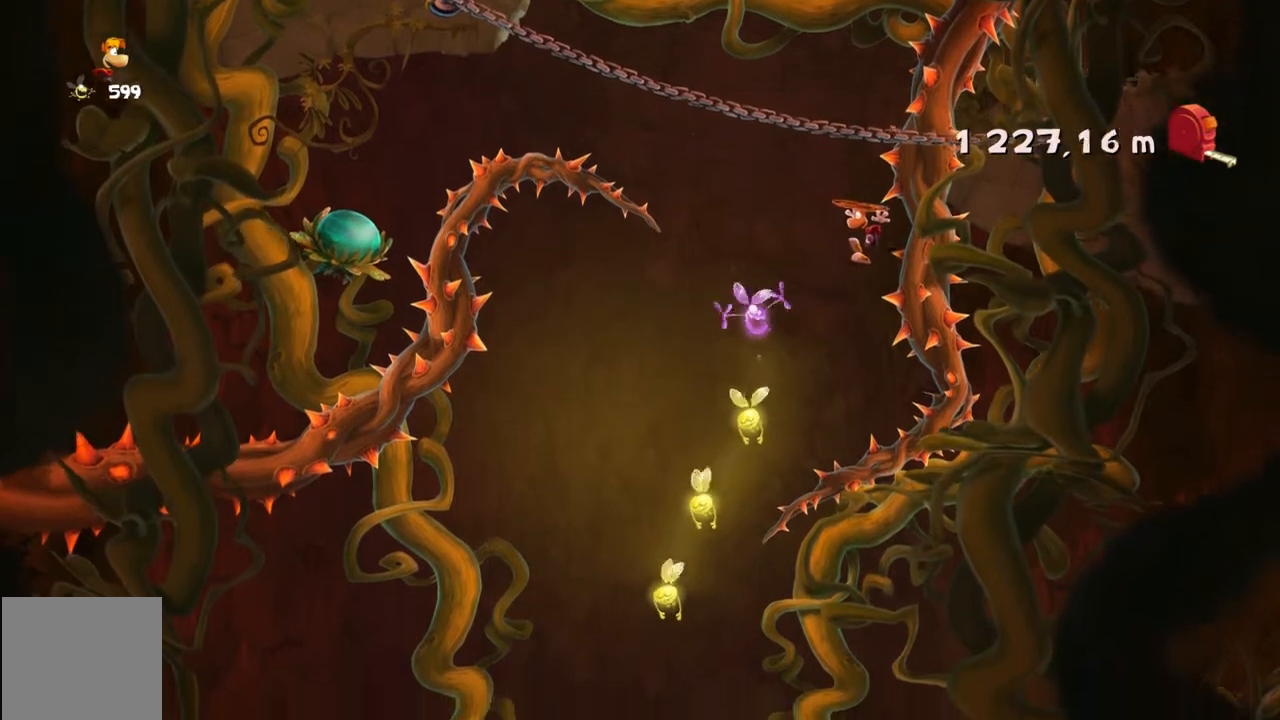
Gameplay with a controller (Xbox layout); each line is a JSON object with the inputs held at the frame after it. "events" lists button and stick changes between this image and that frame as [ms after this image, input, new state], when the widget could be followed in between. Not read: A L3 R3 SELECT right_stick.
{"buttons": [], "left_stick": "center", "events": [[434, "left_stick", "center"]]}
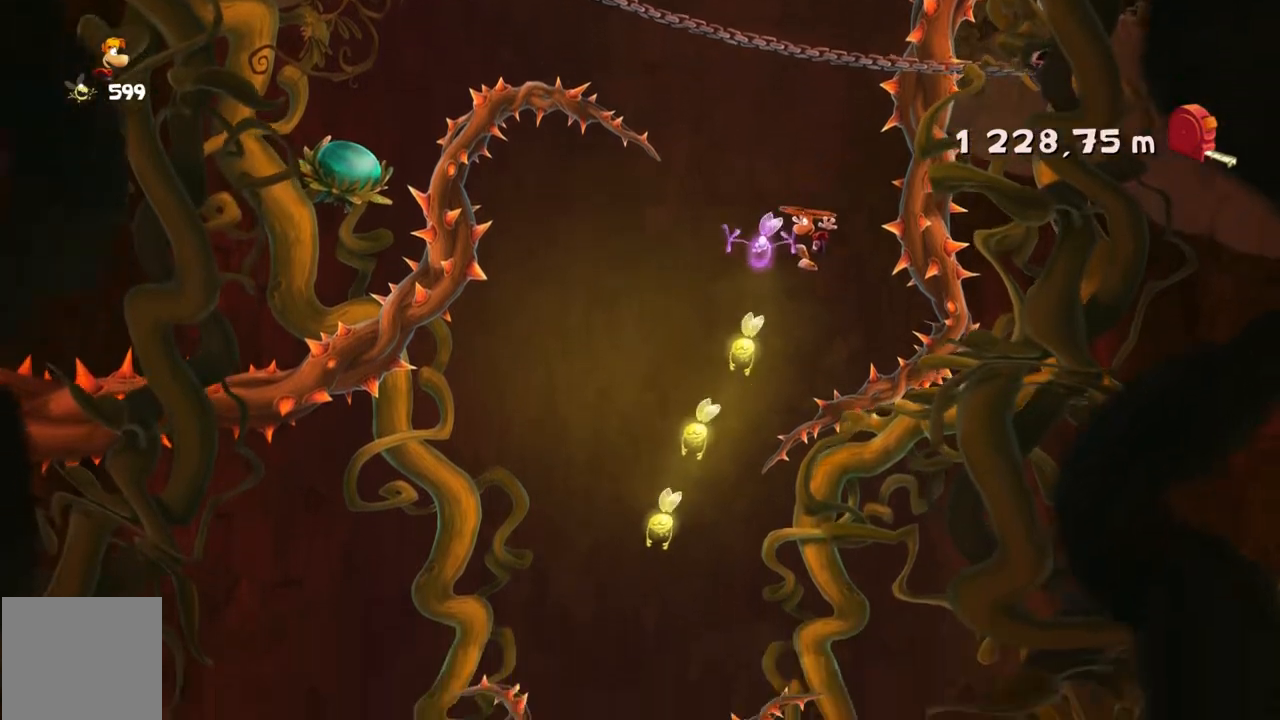
{"buttons": [], "left_stick": "center", "events": [[267, "left_stick", "right"], [367, "left_stick", "center"]]}
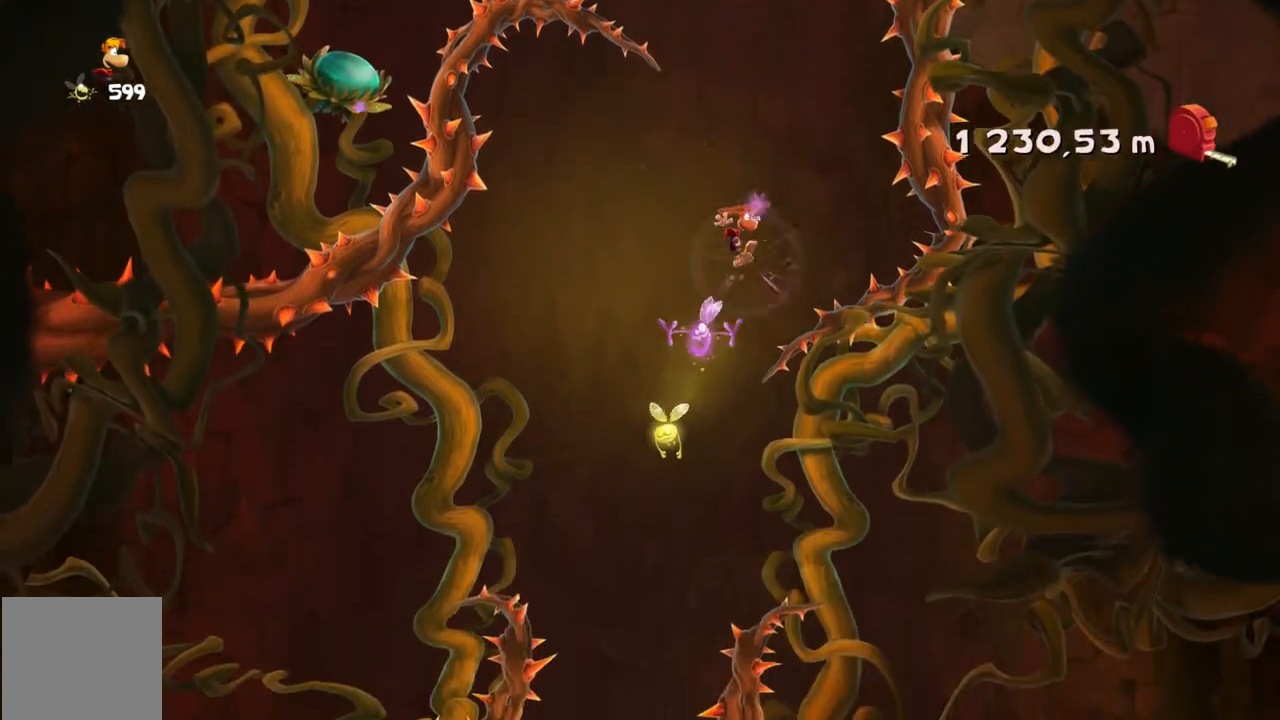
{"buttons": [], "left_stick": "center", "events": []}
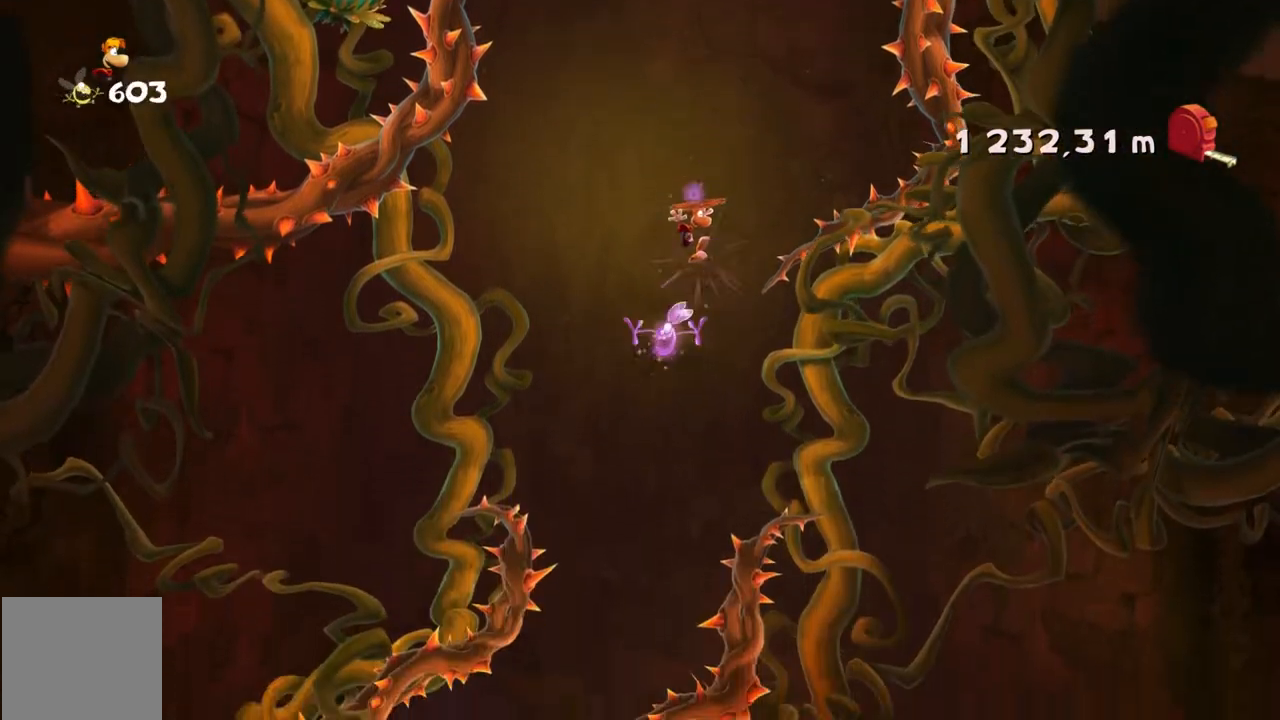
{"buttons": [], "left_stick": "center", "events": [[67, "left_stick", "right"], [201, "left_stick", "center"]]}
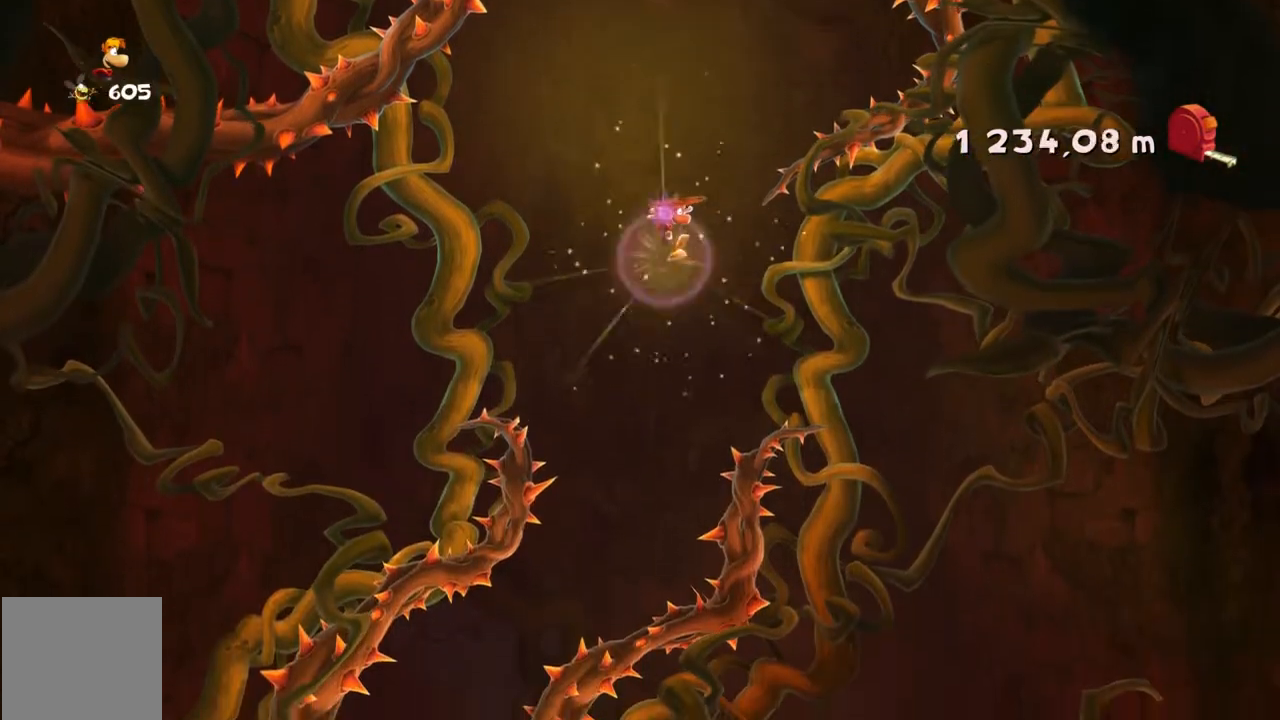
{"buttons": [], "left_stick": "center", "events": [[333, "left_stick", "left"], [500, "left_stick", "center"]]}
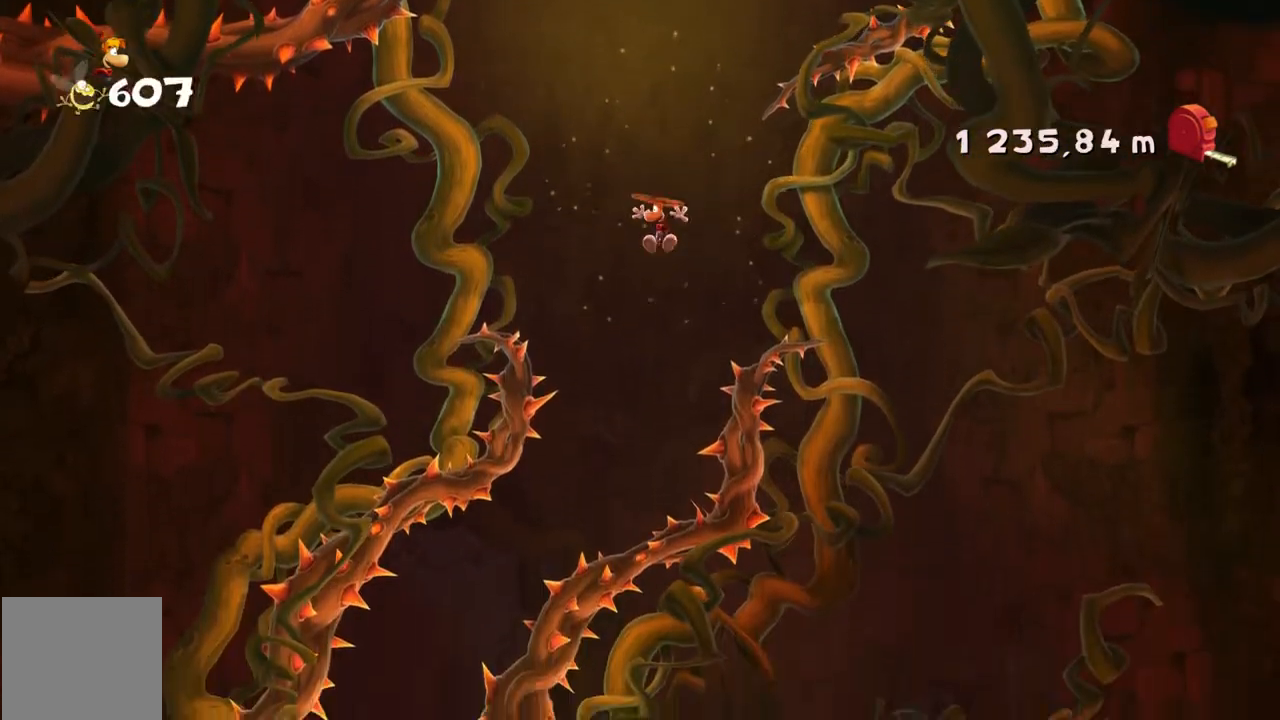
{"buttons": [], "left_stick": "left", "events": [[434, "left_stick", "left"]]}
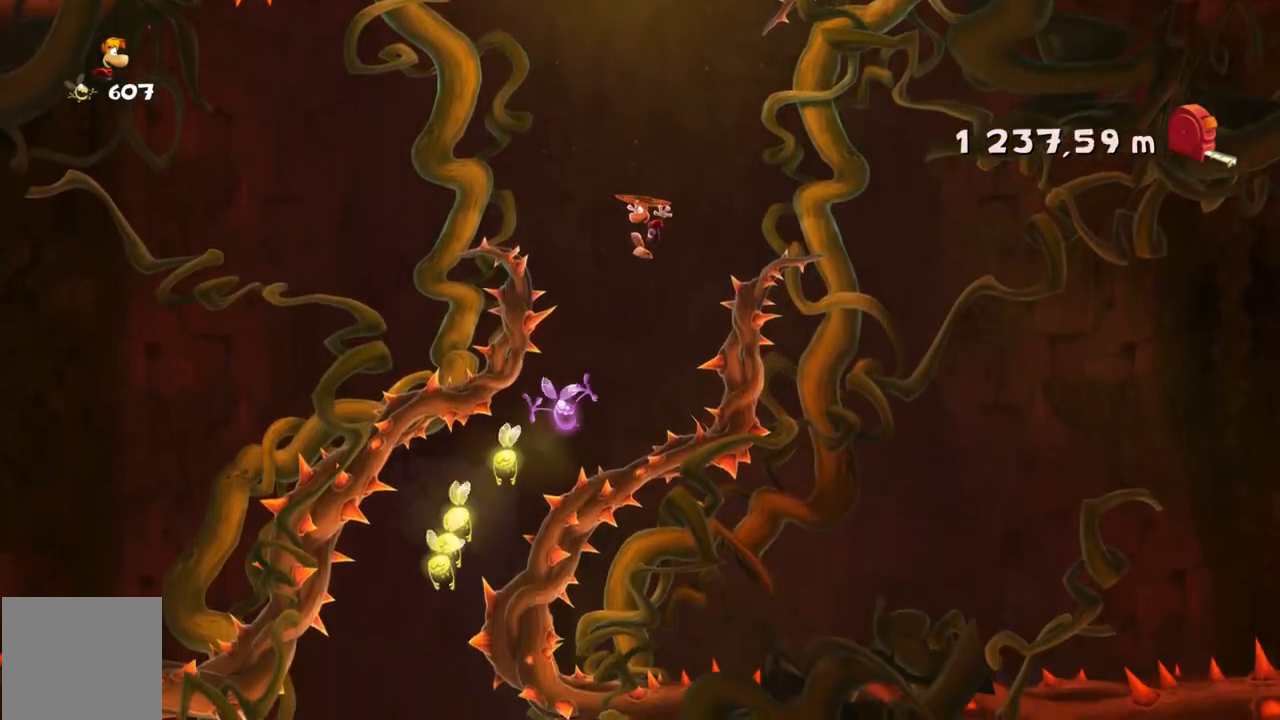
{"buttons": [], "left_stick": "left", "events": [[167, "left_stick", "center"], [233, "DPAD_DOWN", "down"], [300, "DPAD_DOWN", "up"], [300, "left_stick", "left"]]}
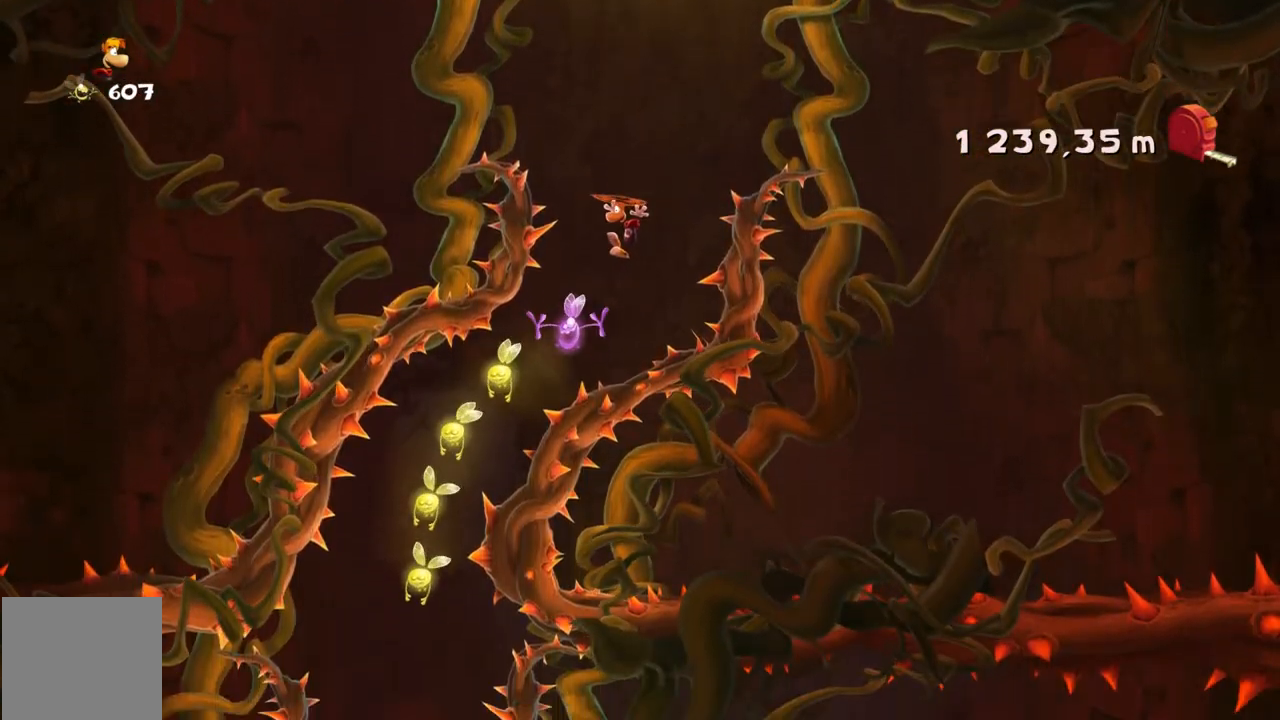
{"buttons": [], "left_stick": "left", "events": [[34, "left_stick", "center"], [267, "left_stick", "left"]]}
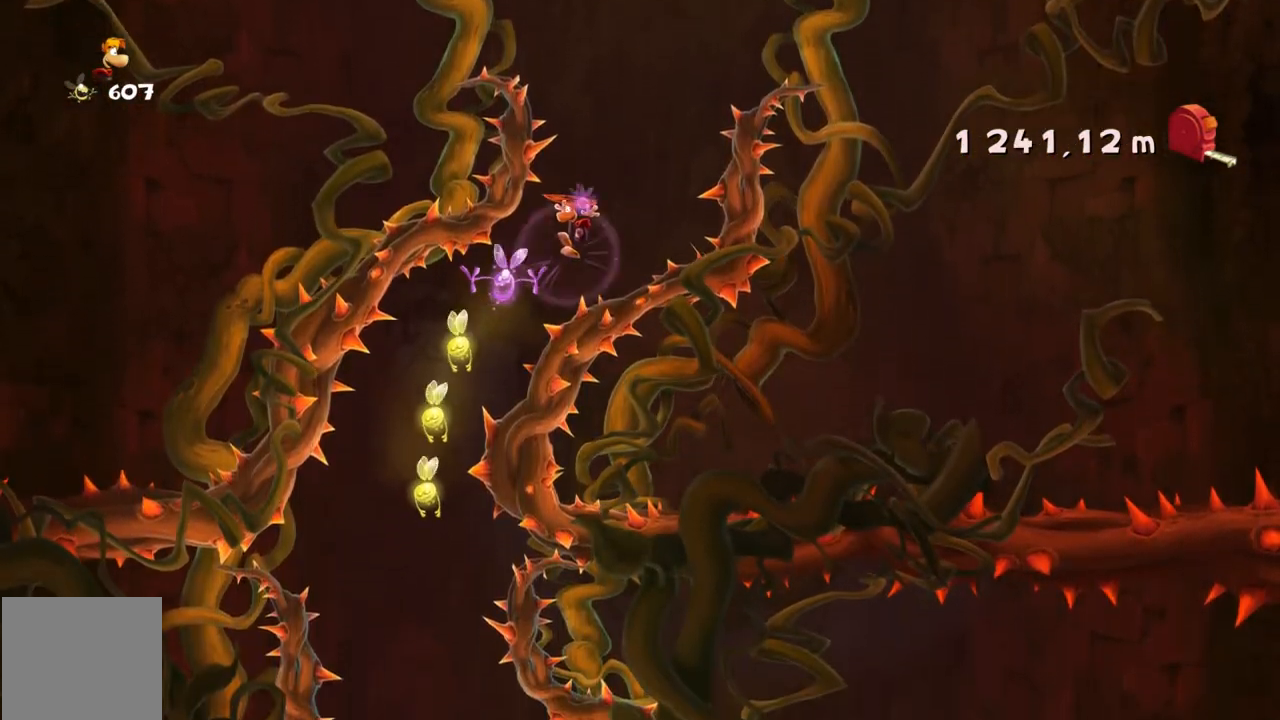
{"buttons": [], "left_stick": "center", "events": [[167, "left_stick", "center"]]}
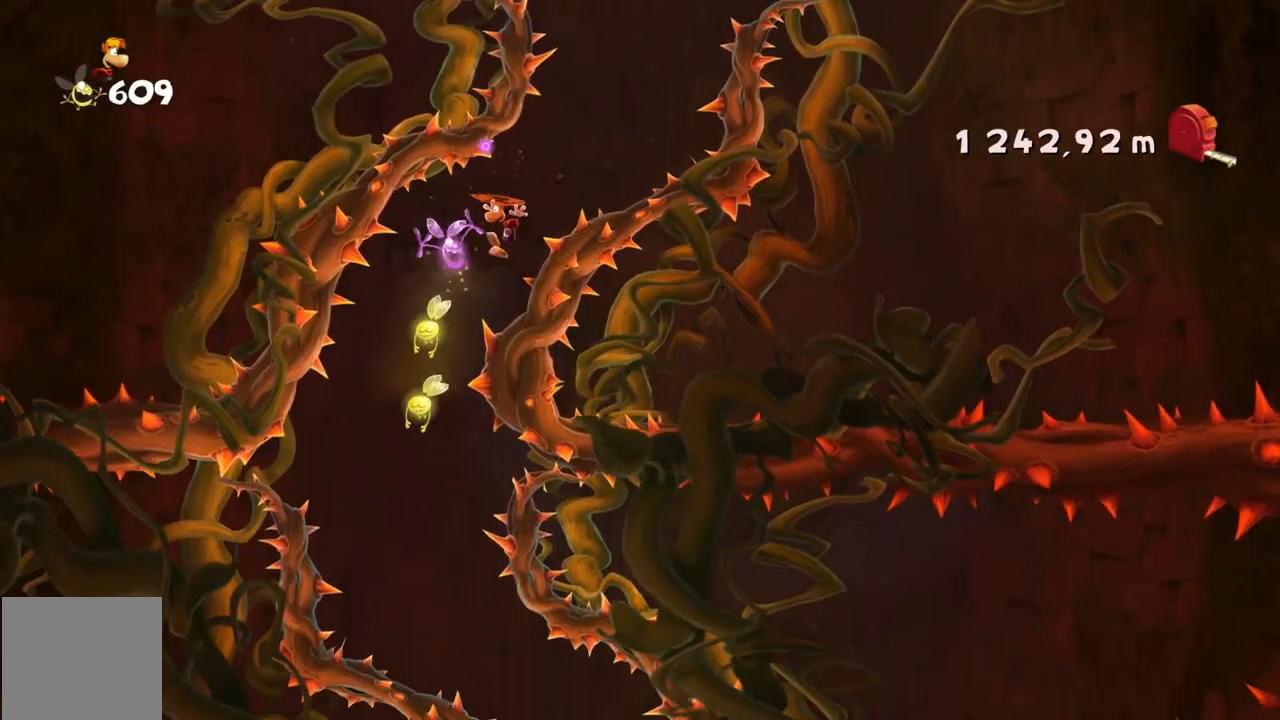
{"buttons": [], "left_stick": "right", "events": [[434, "left_stick", "right"]]}
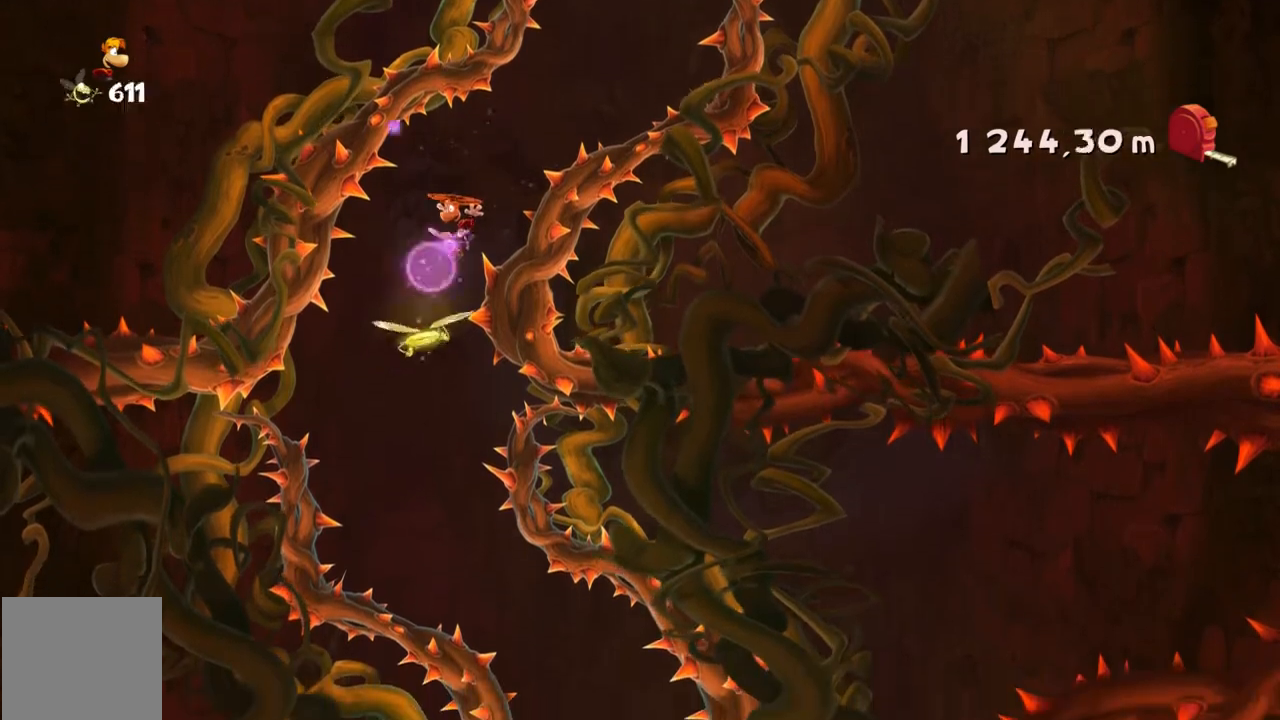
{"buttons": [], "left_stick": "center", "events": [[100, "left_stick", "center"]]}
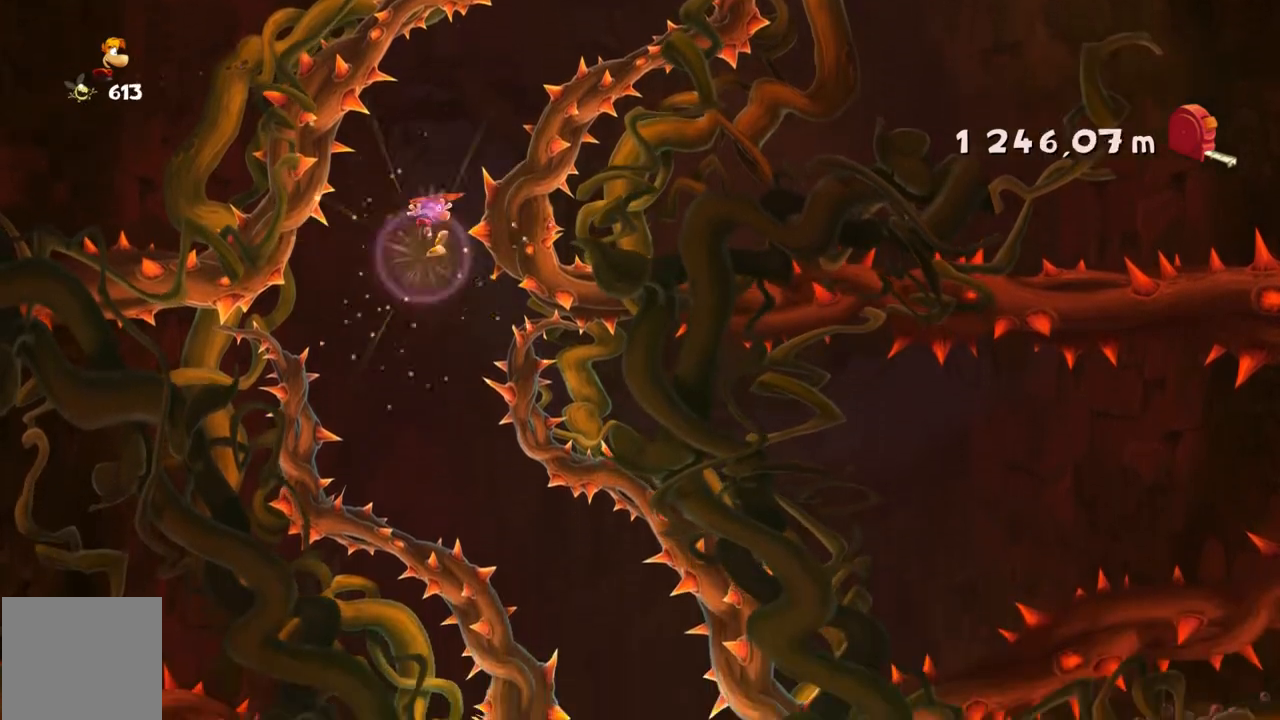
{"buttons": [], "left_stick": "right", "events": [[501, "left_stick", "right"]]}
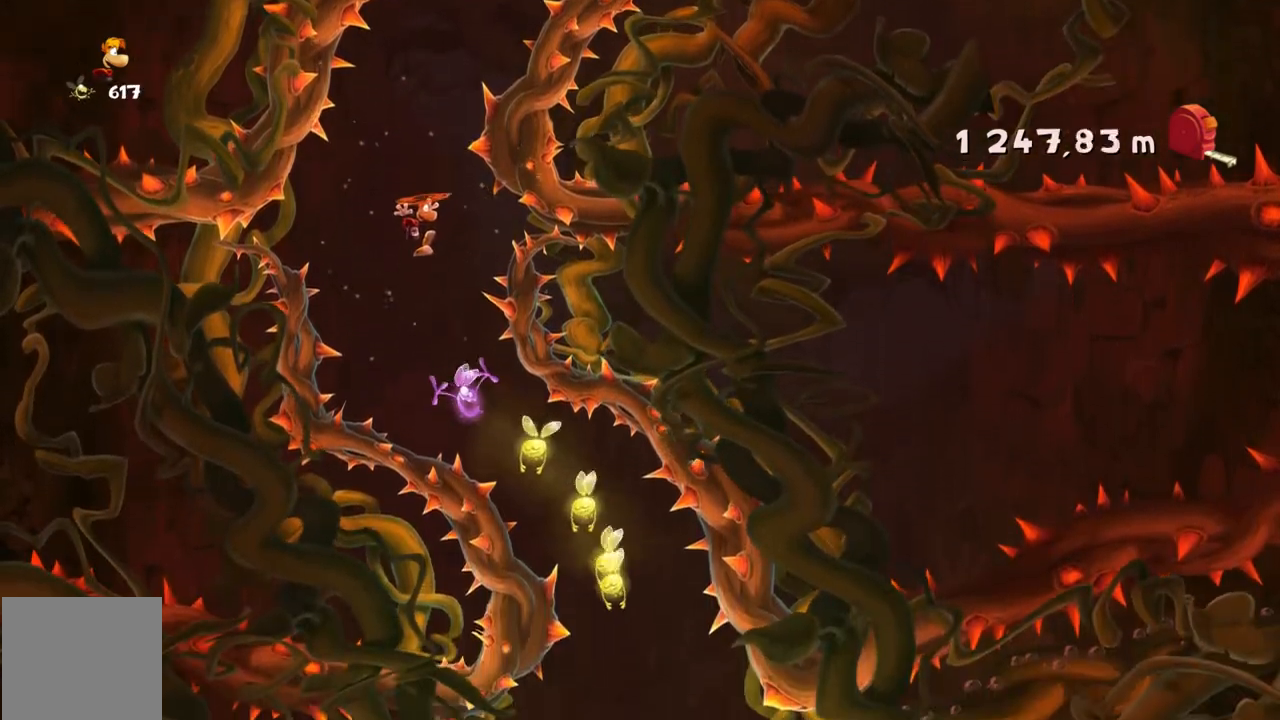
{"buttons": [], "left_stick": "center"}
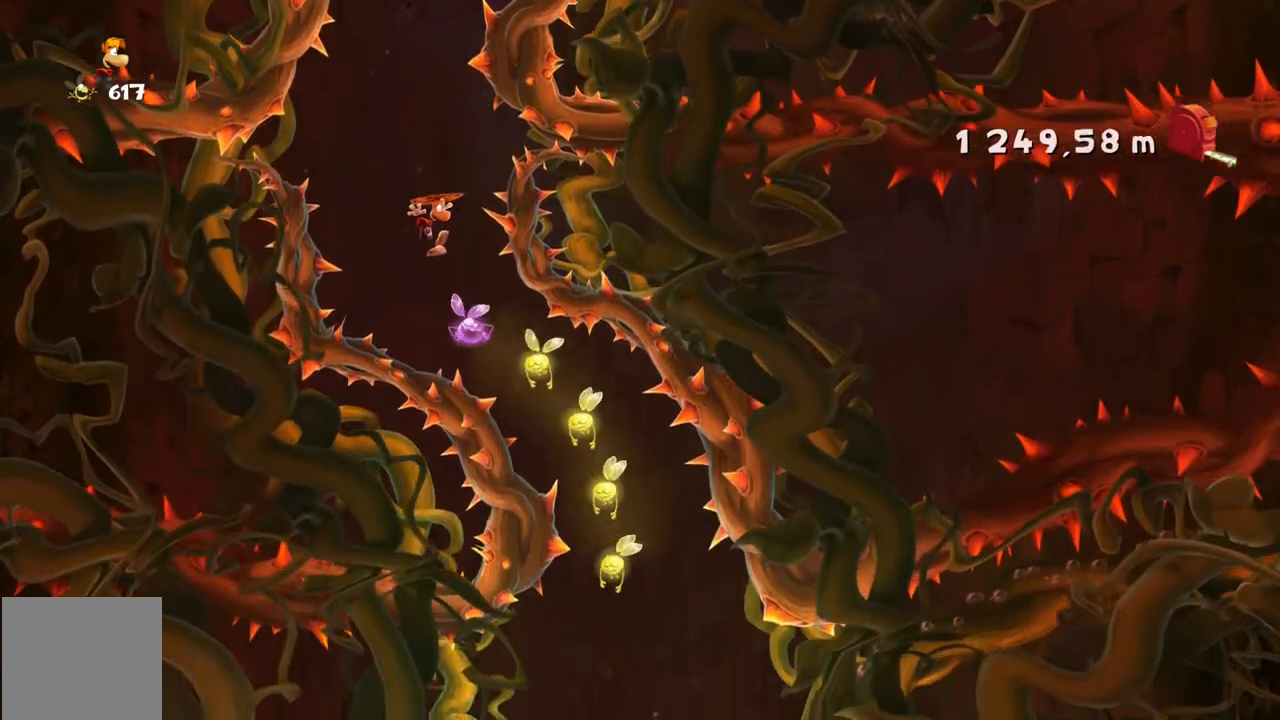
{"buttons": [], "left_stick": "right"}
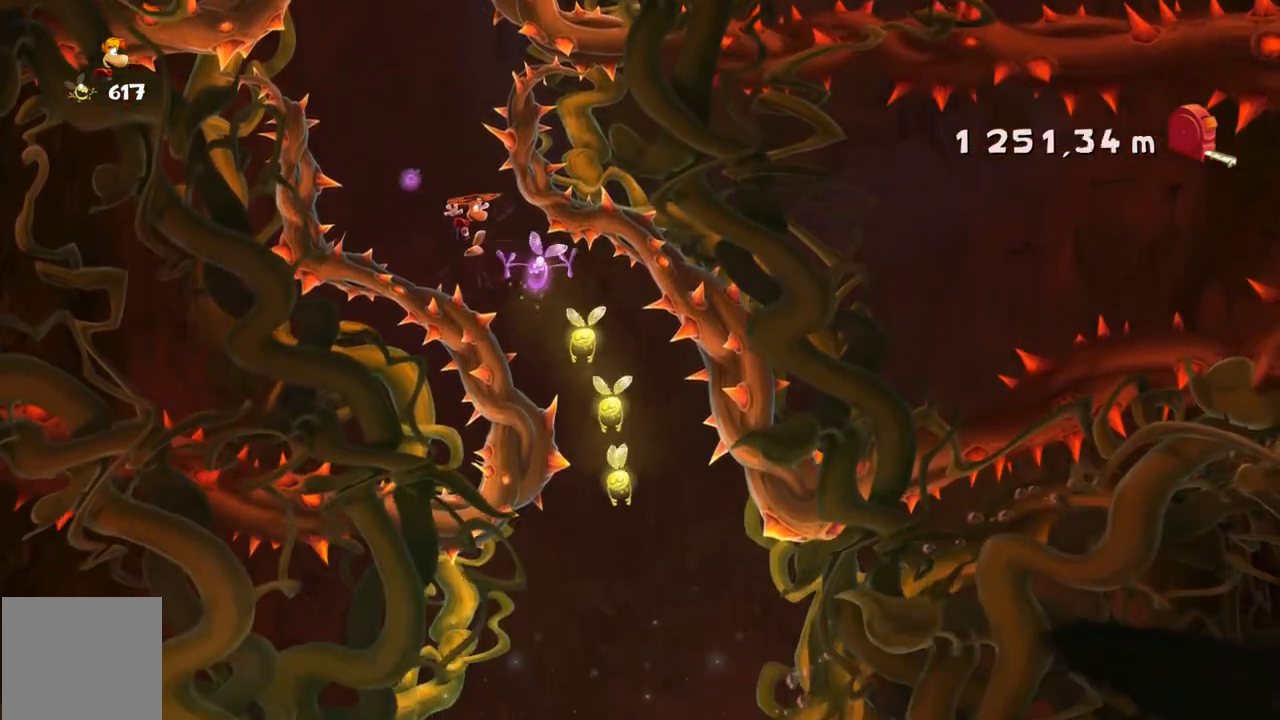
{"buttons": [], "left_stick": "center", "events": [[200, "left_stick", "center"]]}
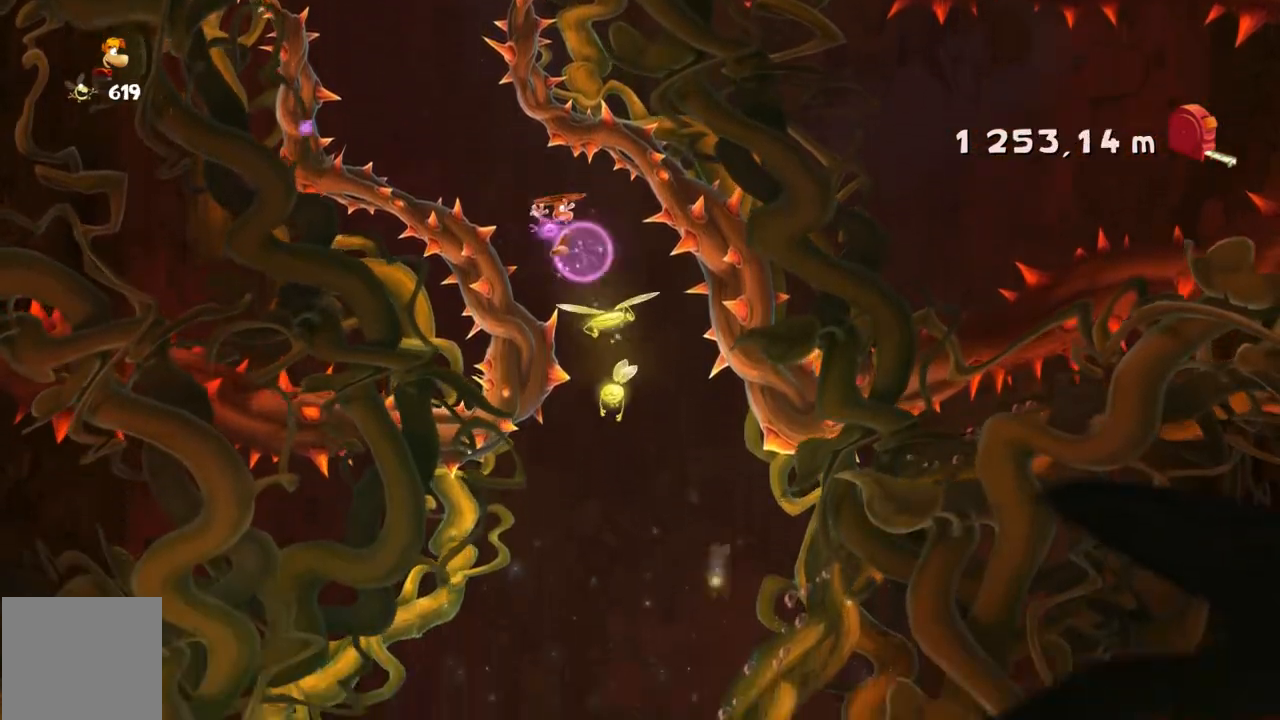
{"buttons": [], "left_stick": "center"}
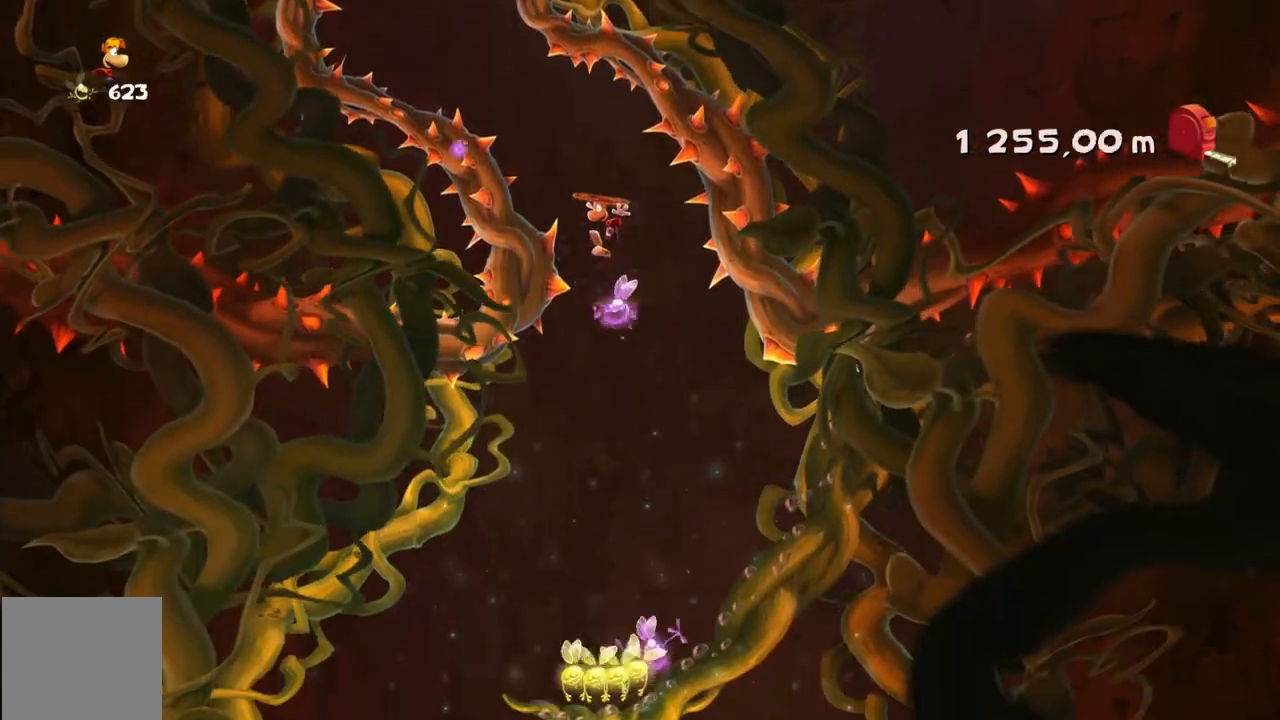
{"buttons": [], "left_stick": "right", "events": [[300, "left_stick", "right"]]}
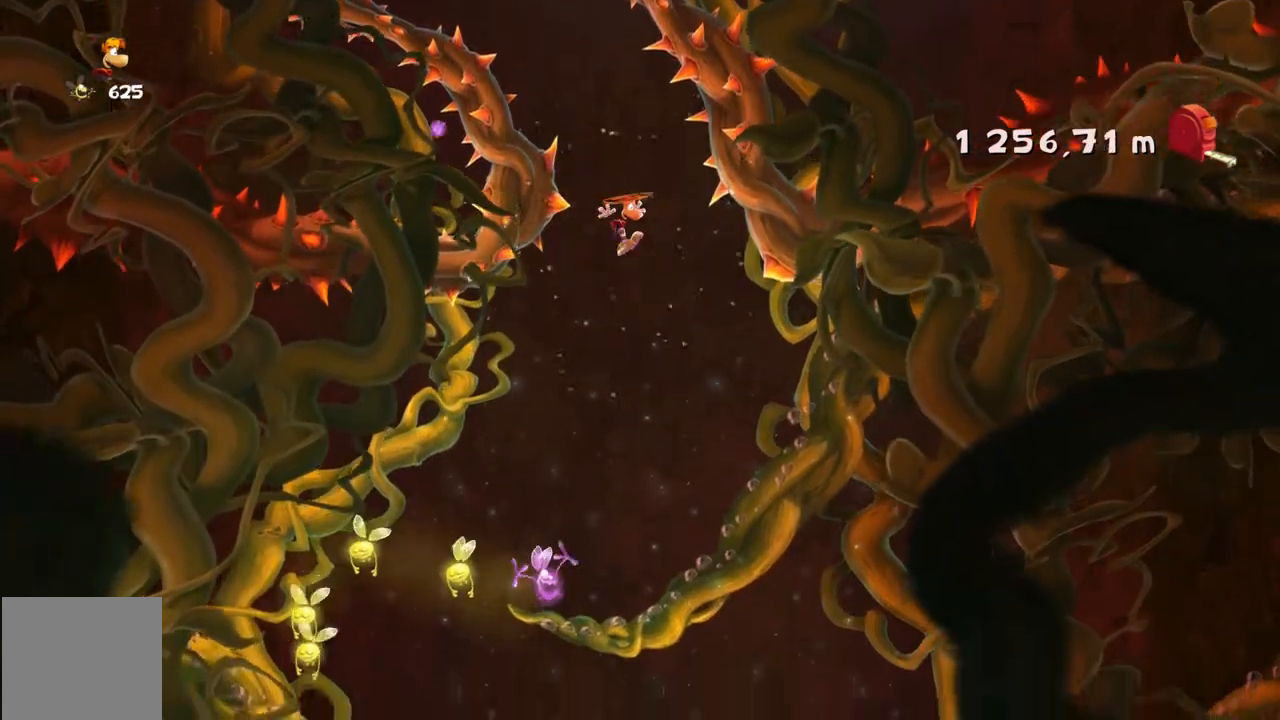
{"buttons": [], "left_stick": "center", "events": [[201, "left_stick", "center"]]}
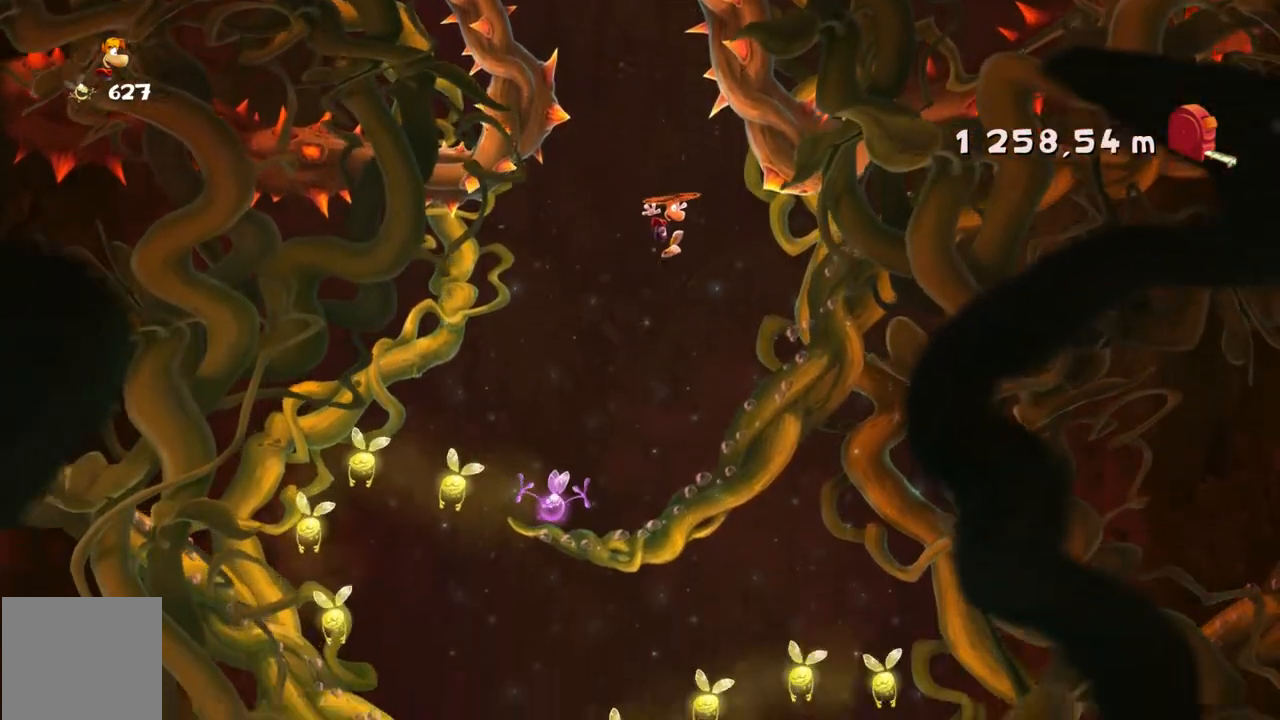
{"buttons": [], "left_stick": "center", "events": []}
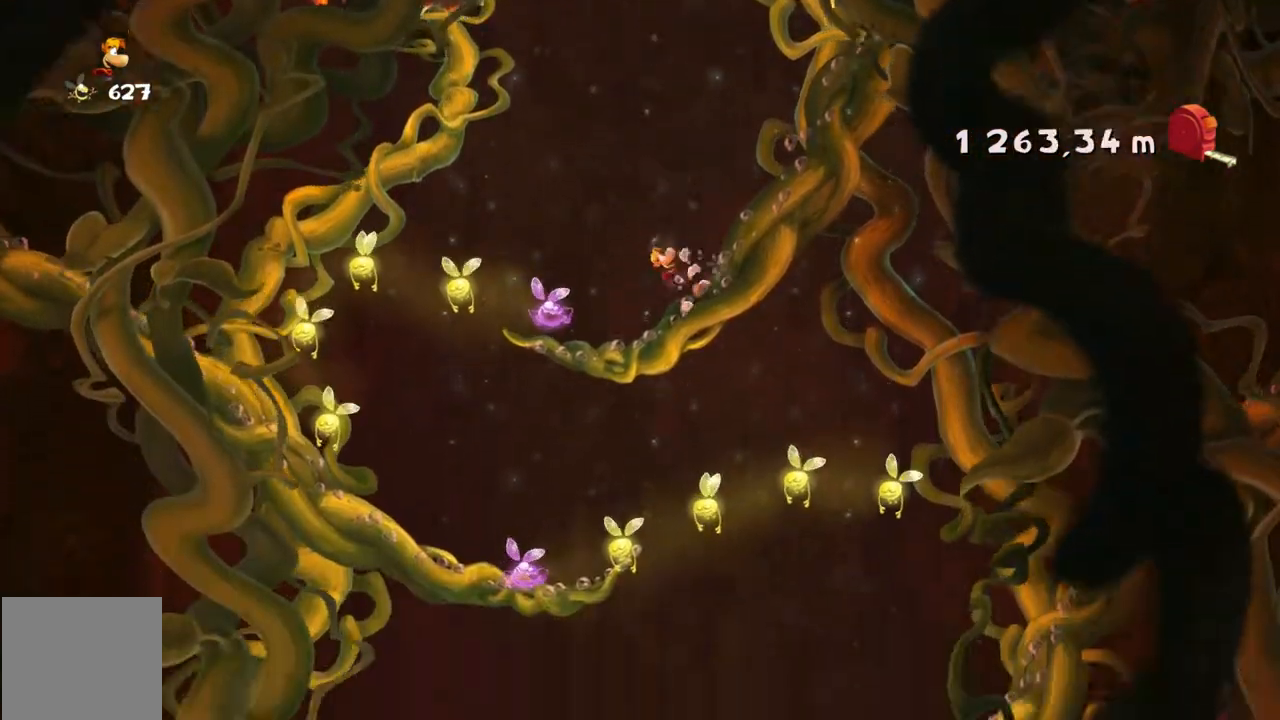
{"buttons": [], "left_stick": "center", "events": []}
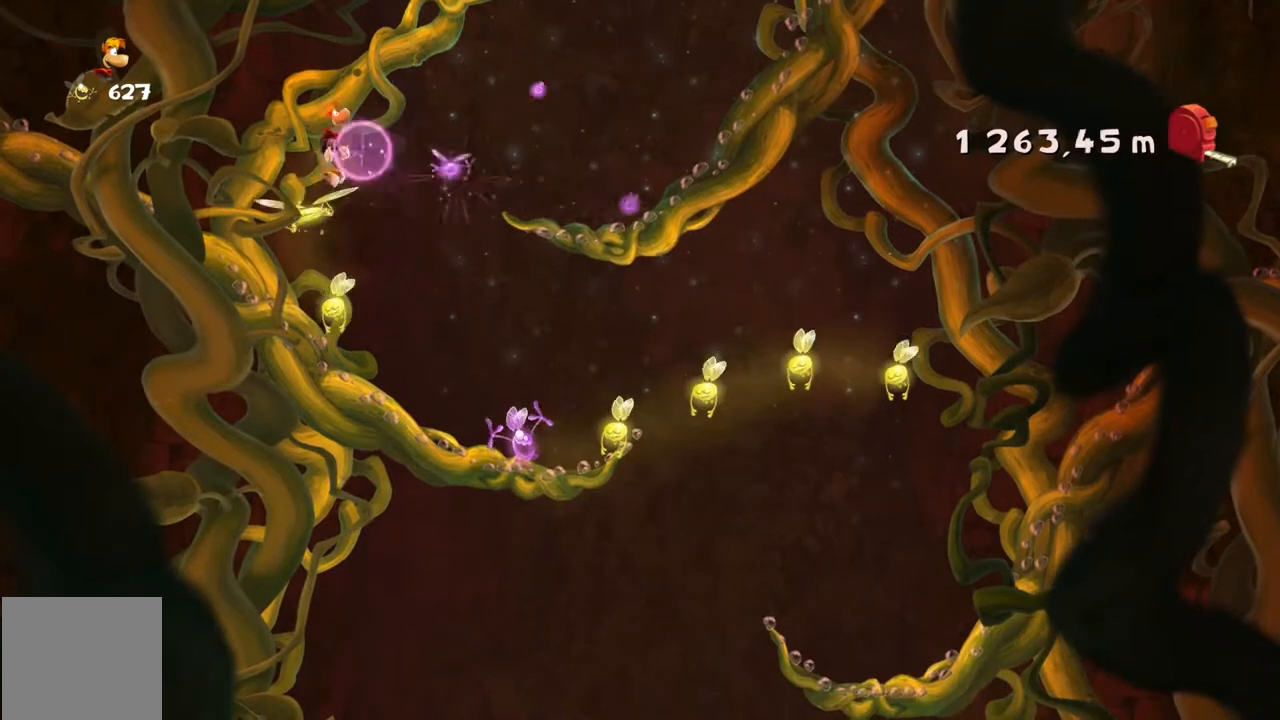
{"buttons": [], "left_stick": "center", "events": []}
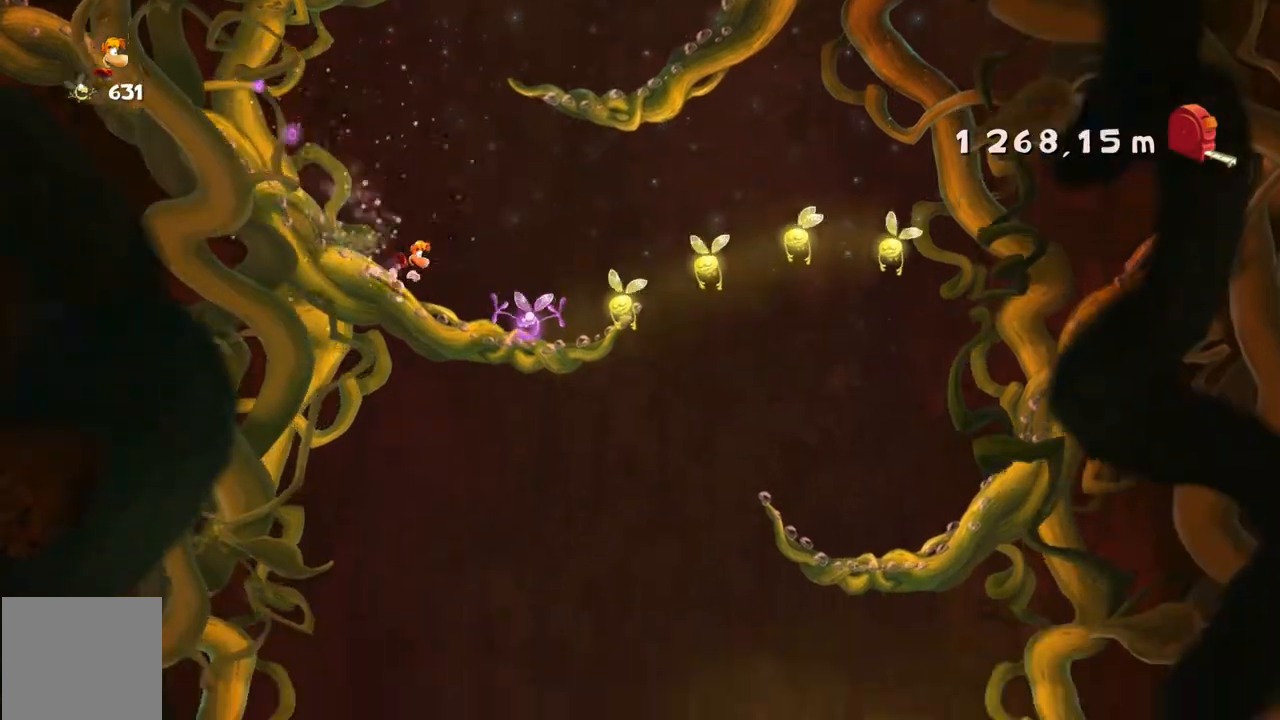
{"buttons": [], "left_stick": "center"}
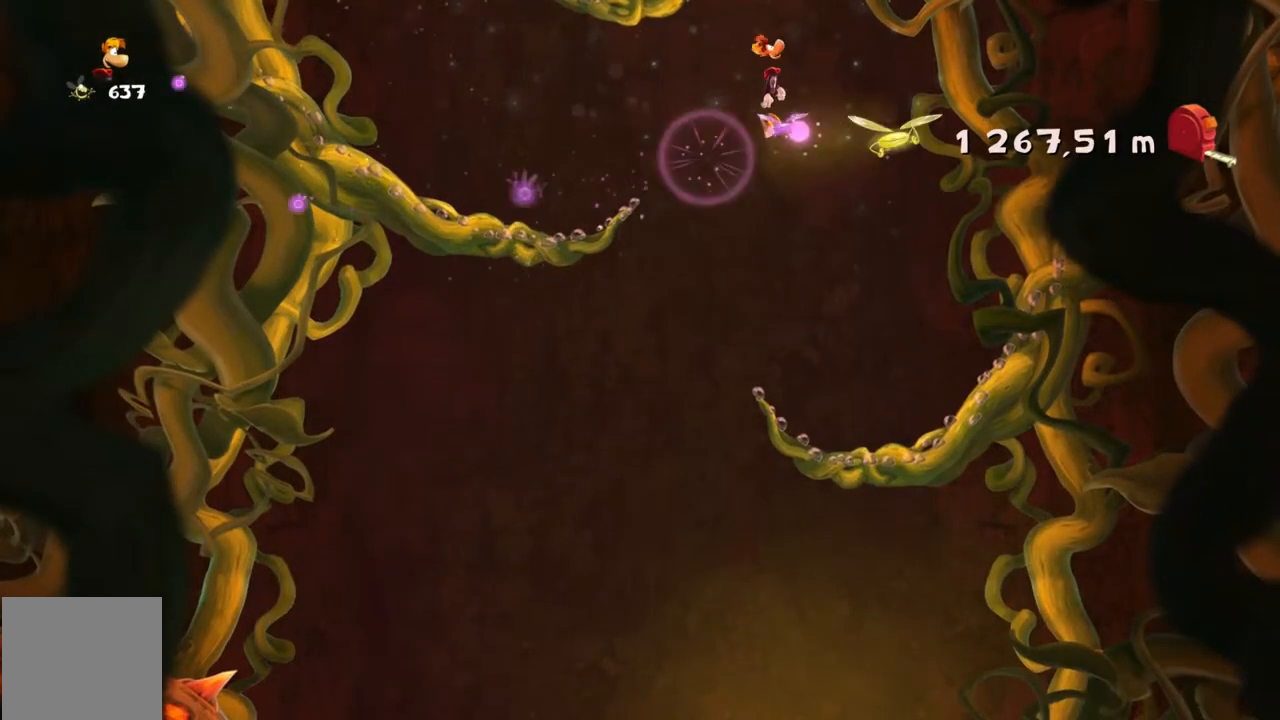
{"buttons": [], "left_stick": "center", "events": []}
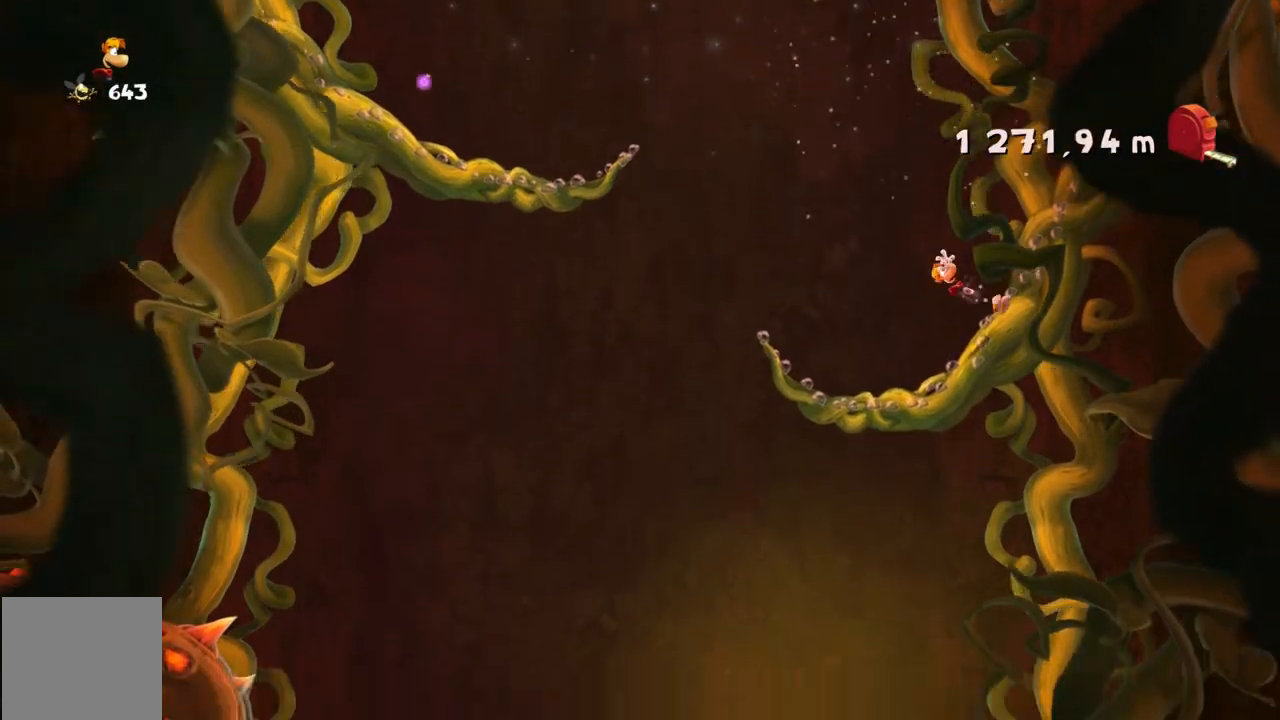
{"buttons": [], "left_stick": "center", "events": []}
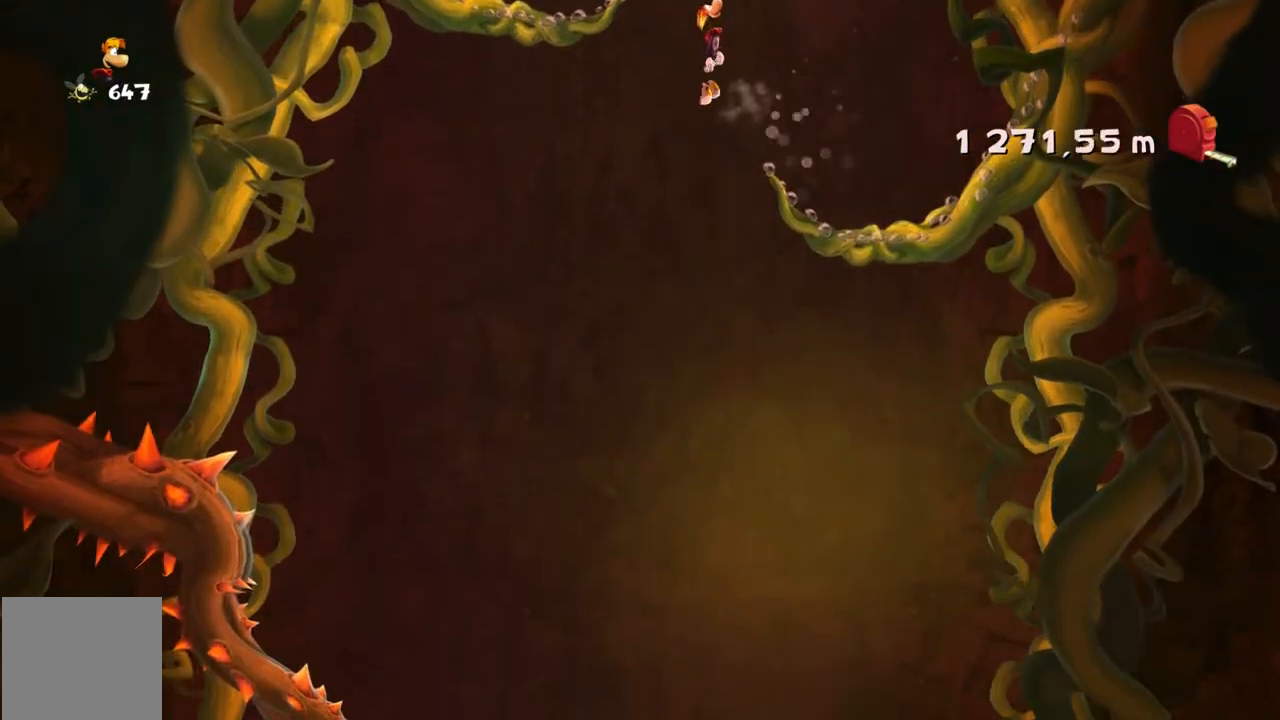
{"buttons": [], "left_stick": "right", "events": [[167, "left_stick", "right"]]}
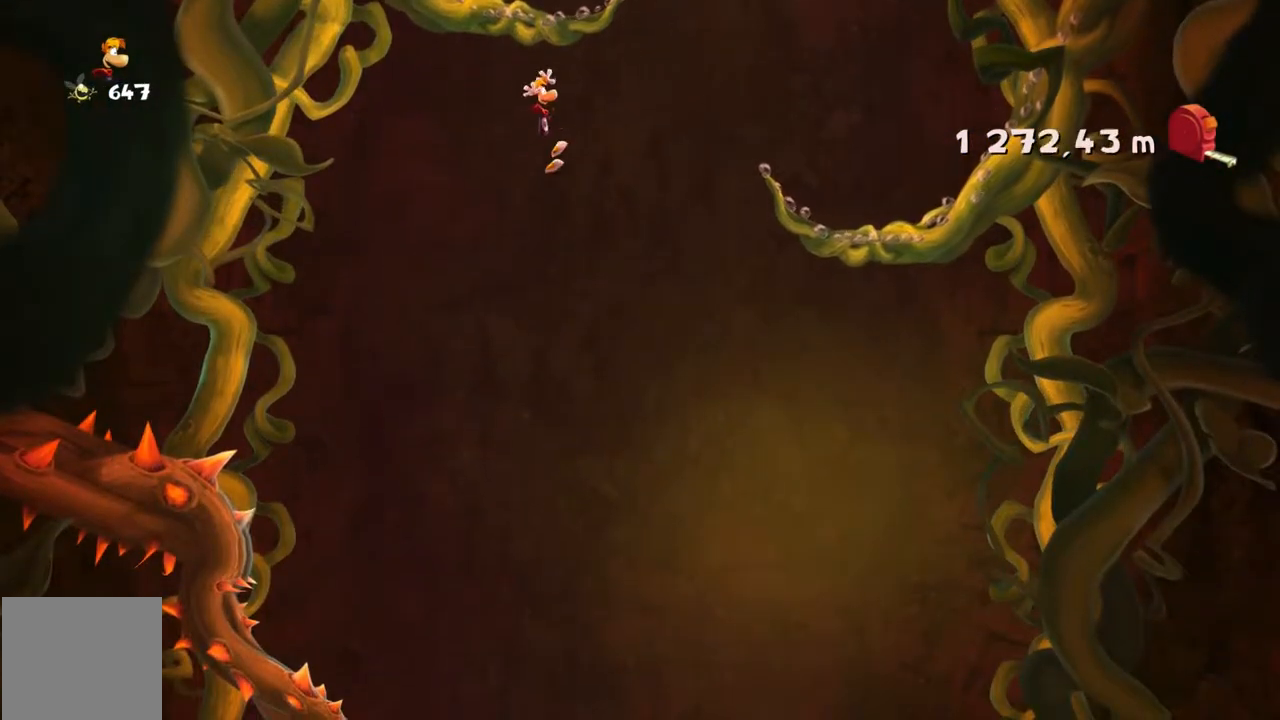
{"buttons": [], "left_stick": "center", "events": [[467, "left_stick", "center"]]}
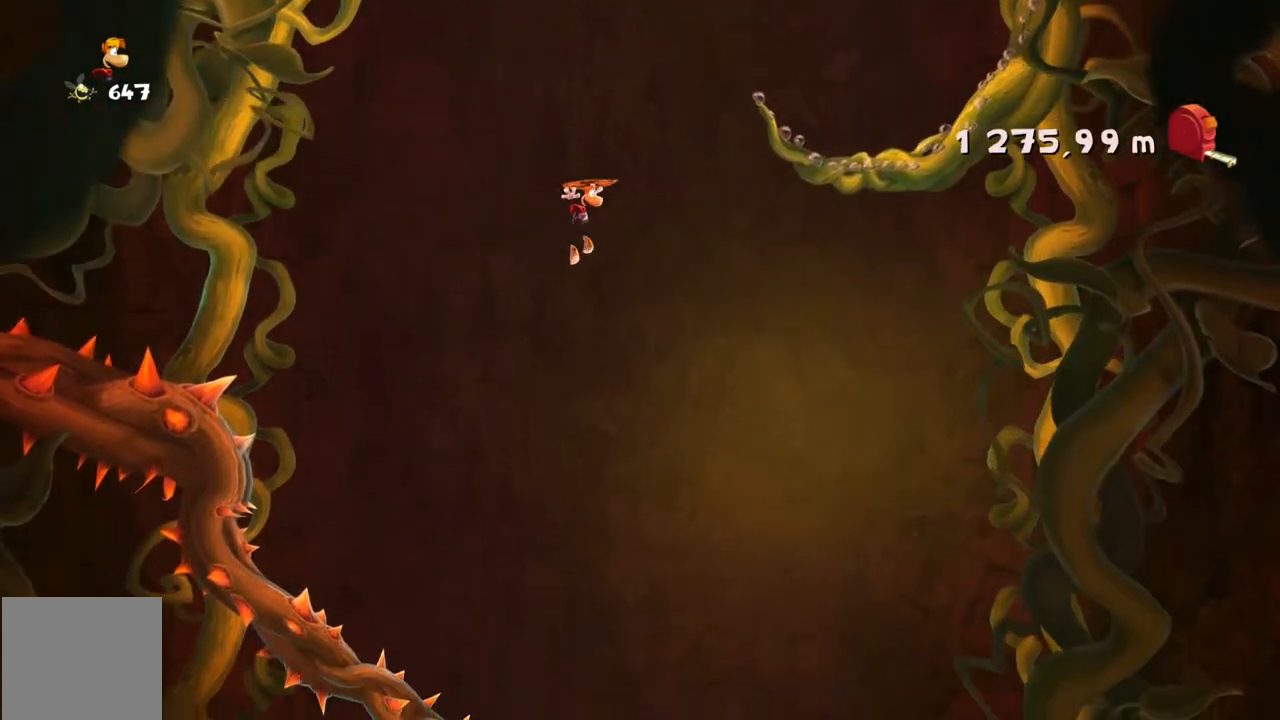
{"buttons": [], "left_stick": "center", "events": [[267, "left_stick", "left"], [501, "left_stick", "center"]]}
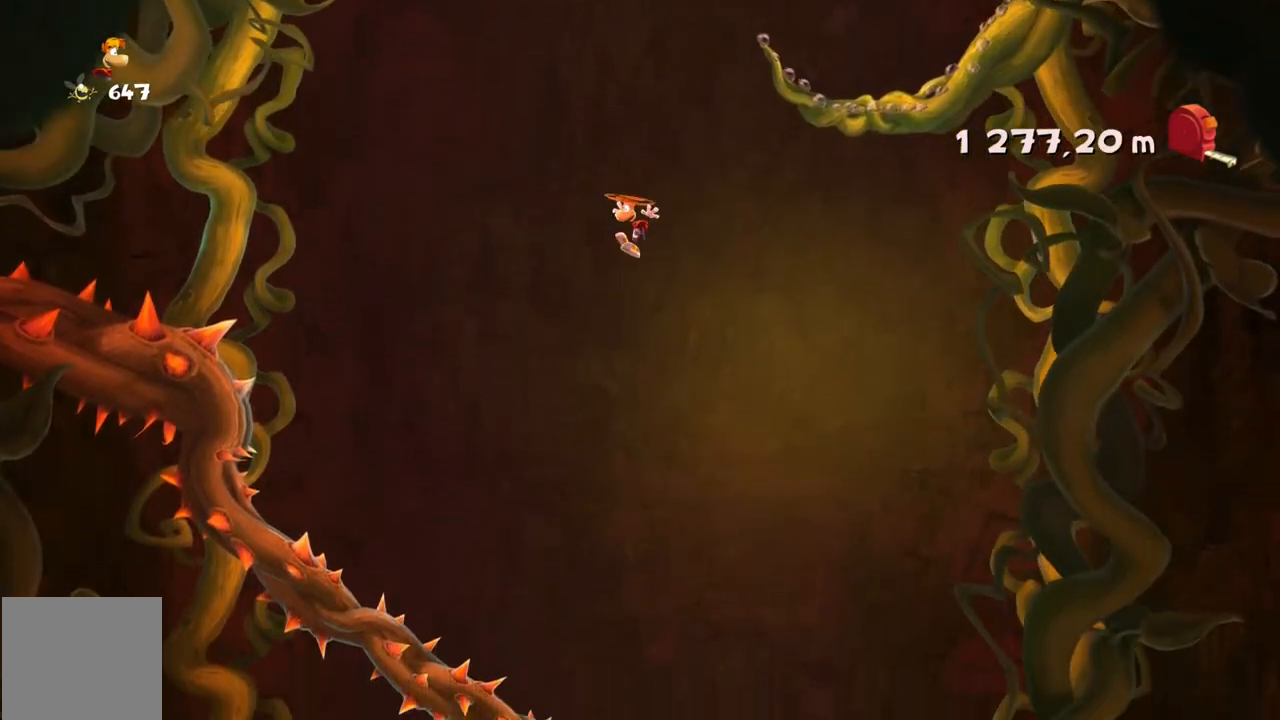
{"buttons": [], "left_stick": "right", "events": [[434, "left_stick", "right"]]}
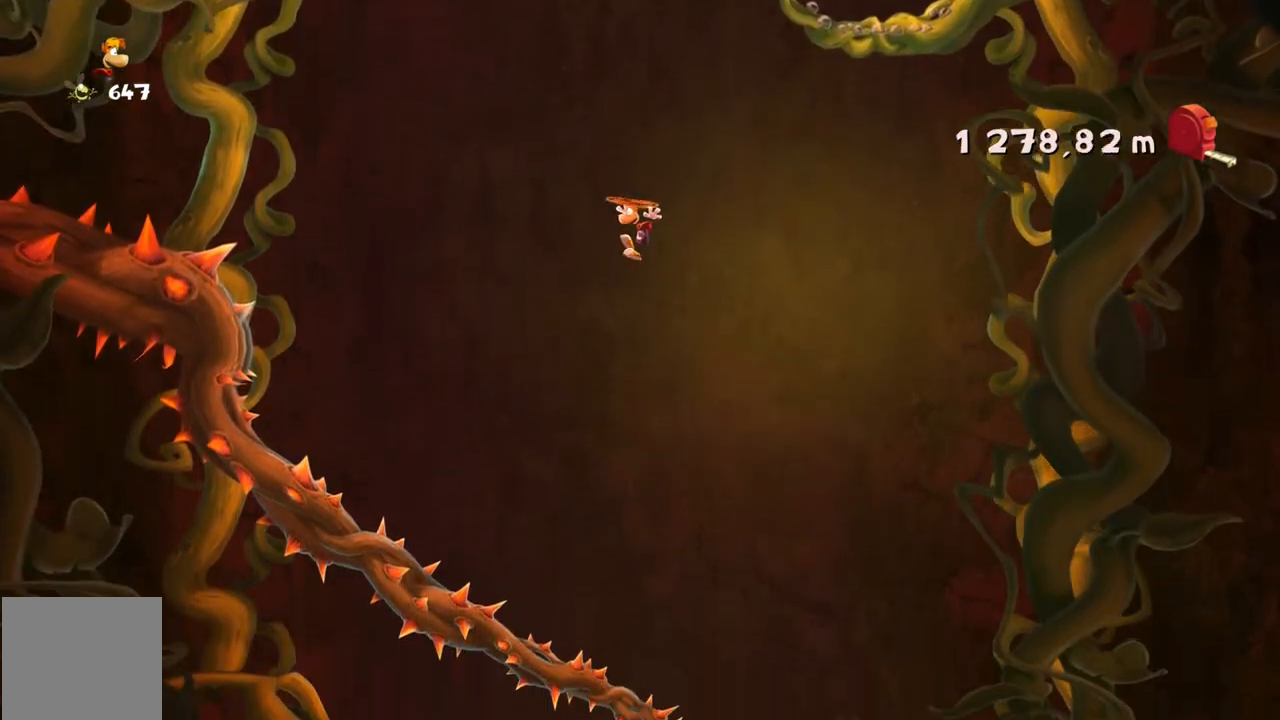
{"buttons": [], "left_stick": "center", "events": [[401, "left_stick", "center"]]}